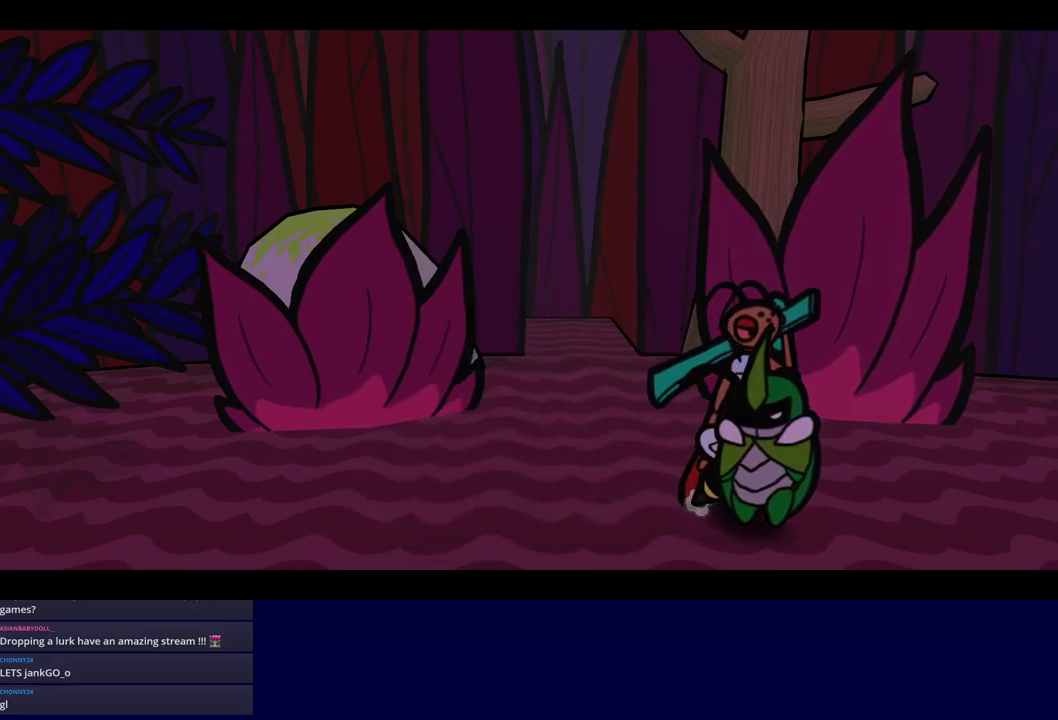
Gameplay with a controller (Xbox layout); each line is a JSON object with the inputs held at the frame after it. "events" lists button and stick changes between this image and that frame as [ms after this image, input, new state], when the widget could be followed in between. Not read: L1 L2 L3 R1 R2 R3 keyboard_mouse.
{"buttons": [], "left_stick": "up", "events": [[34, "B", "up"], [100, "B", "down"], [167, "B", "up"], [217, "B", "down"], [284, "B", "up"], [317, "left_stick", "up"], [334, "B", "down"], [384, "B", "up"]]}
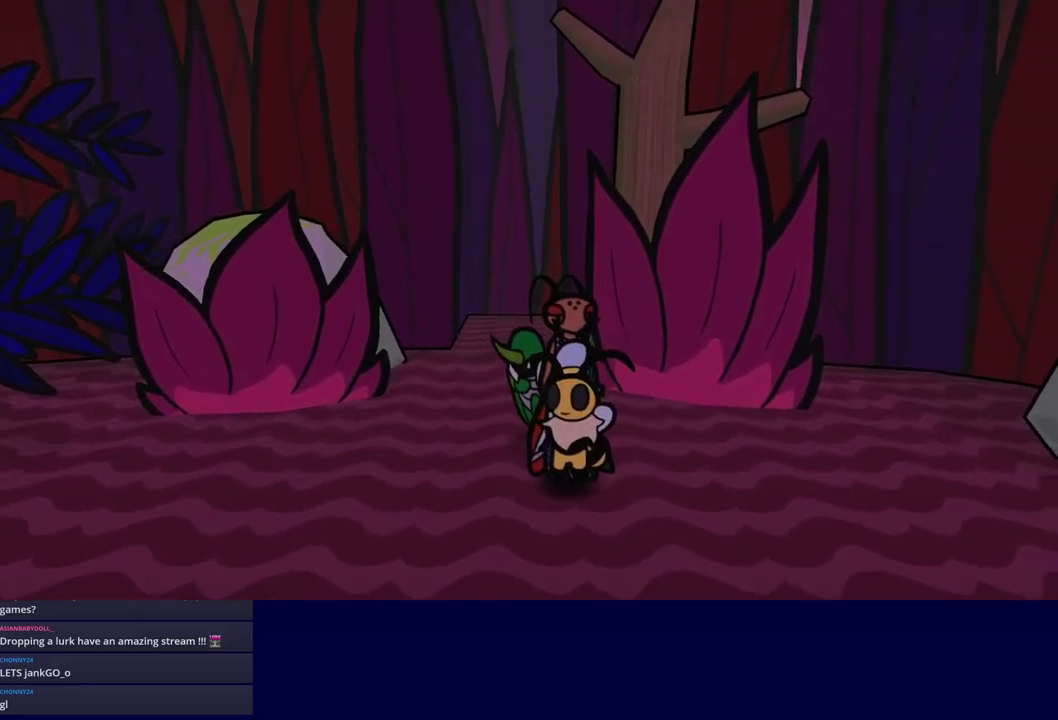
{"buttons": [], "left_stick": "up", "events": []}
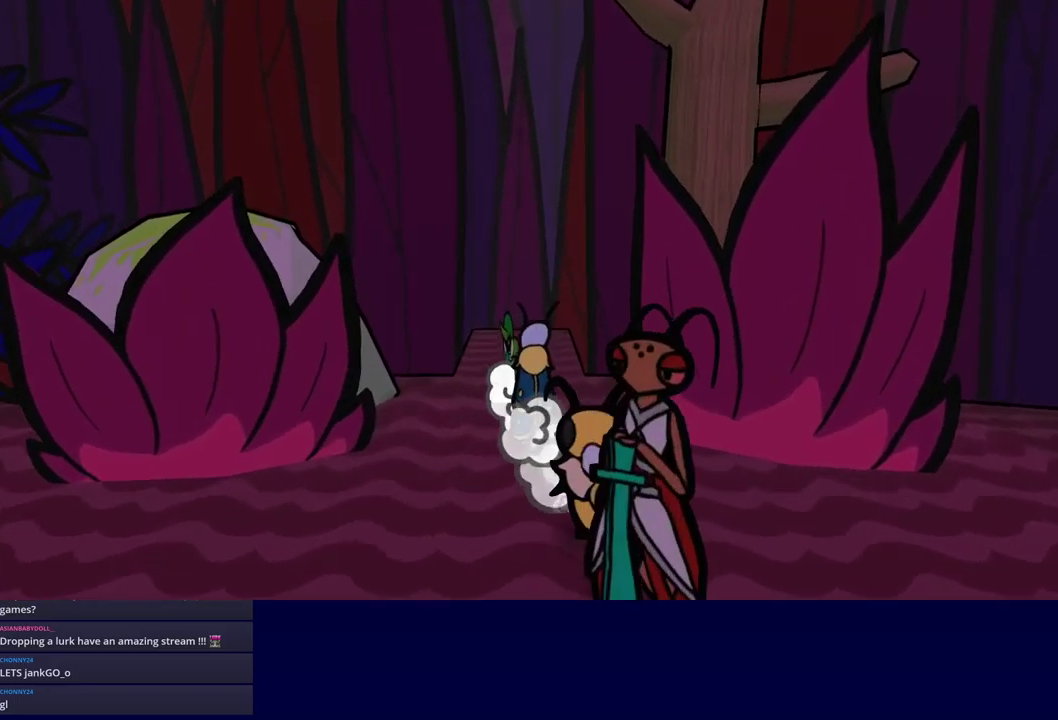
{"buttons": [], "left_stick": "center", "events": [[184, "left_stick", "up-right"], [284, "left_stick", "center"]]}
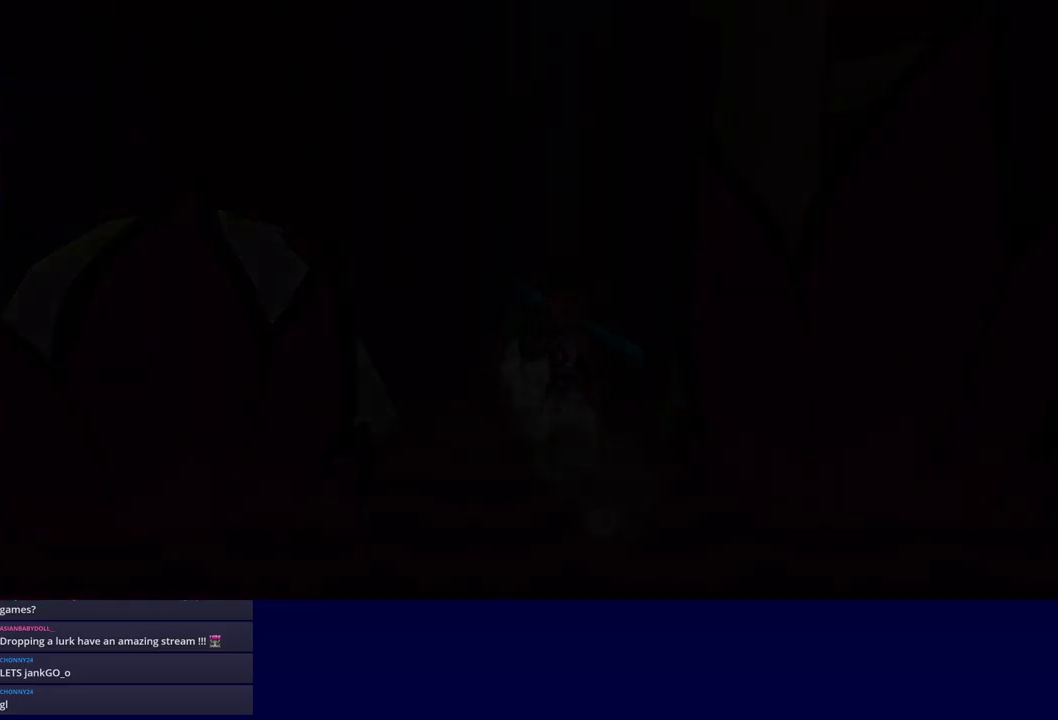
{"buttons": [], "left_stick": "center", "events": []}
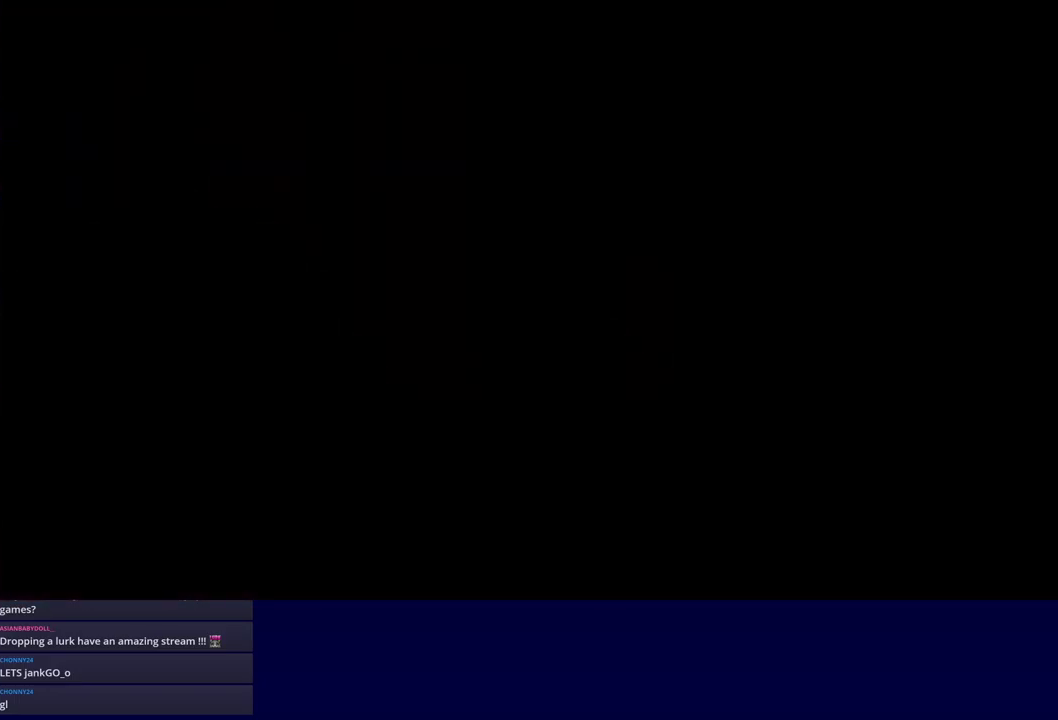
{"buttons": [], "left_stick": "up-right", "events": [[50, "left_stick", "up"], [150, "left_stick", "up-right"]]}
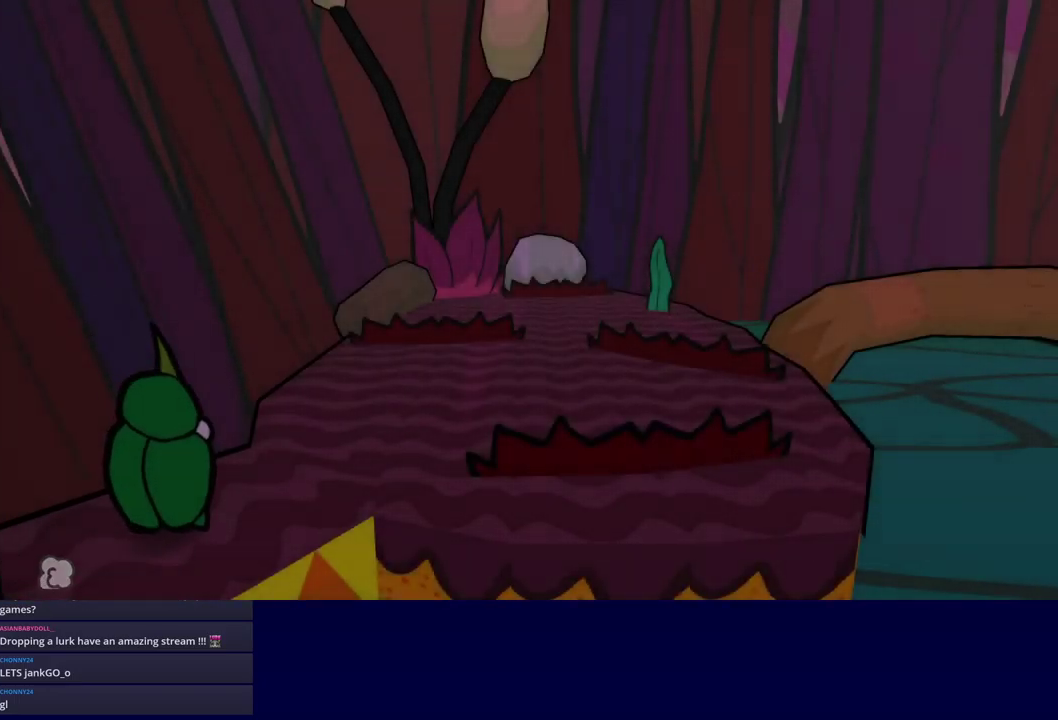
{"buttons": [], "left_stick": "up-right", "events": [[50, "B", "down"], [117, "B", "up"], [167, "B", "down"], [234, "B", "up"], [284, "B", "down"], [350, "B", "up"], [400, "B", "down"], [467, "B", "up"]]}
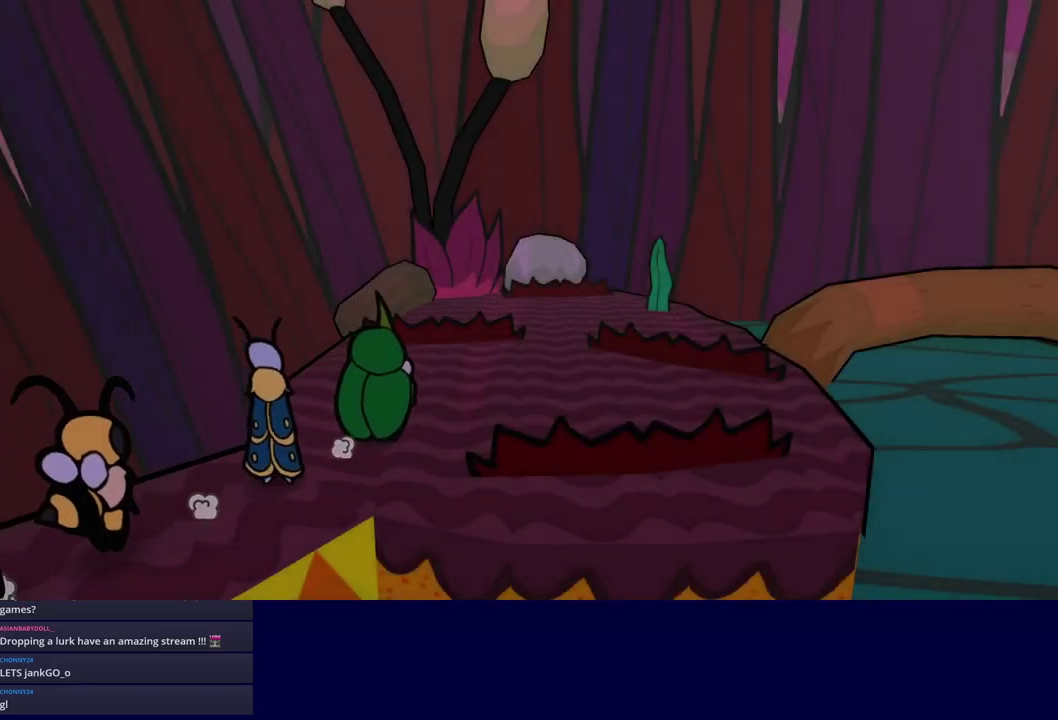
{"buttons": [], "left_stick": "right", "events": [[34, "B", "down"], [100, "B", "up"], [150, "B", "down"], [300, "B", "up"], [417, "left_stick", "right"]]}
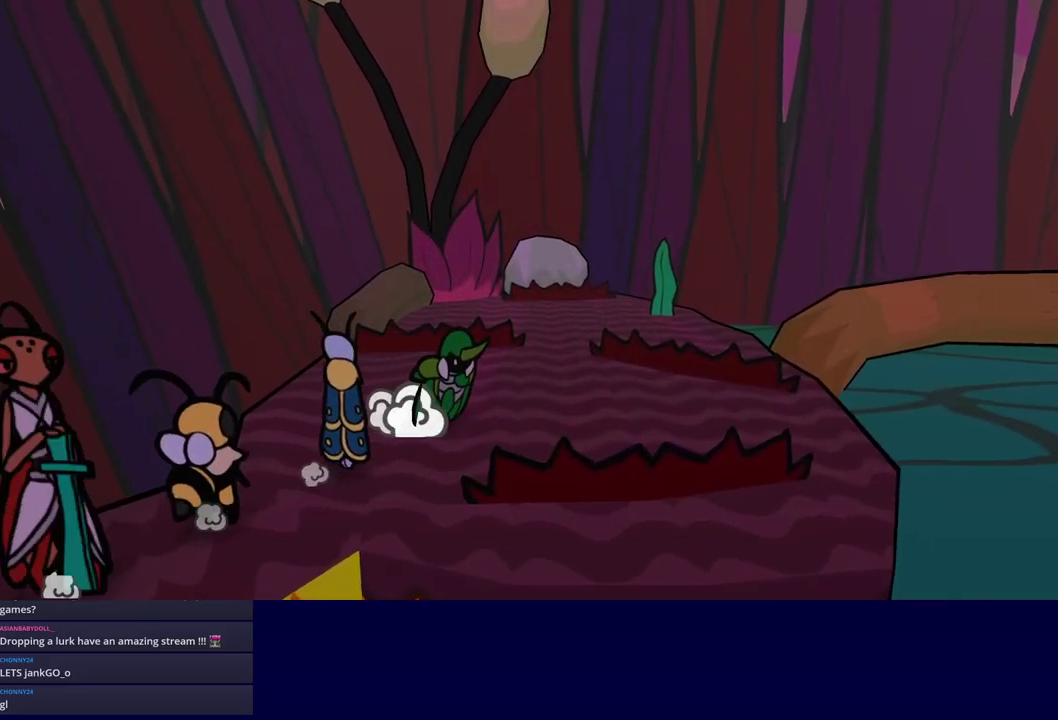
{"buttons": [], "left_stick": "right", "events": []}
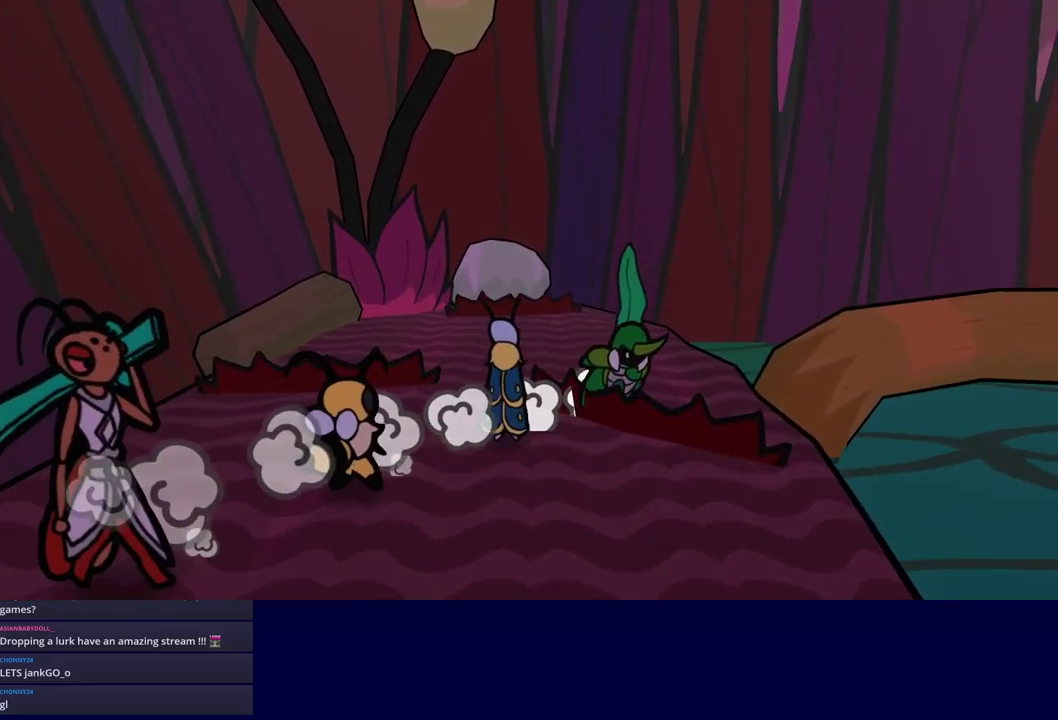
{"buttons": [], "left_stick": "right", "events": [[266, "A", "down"], [400, "A", "up"]]}
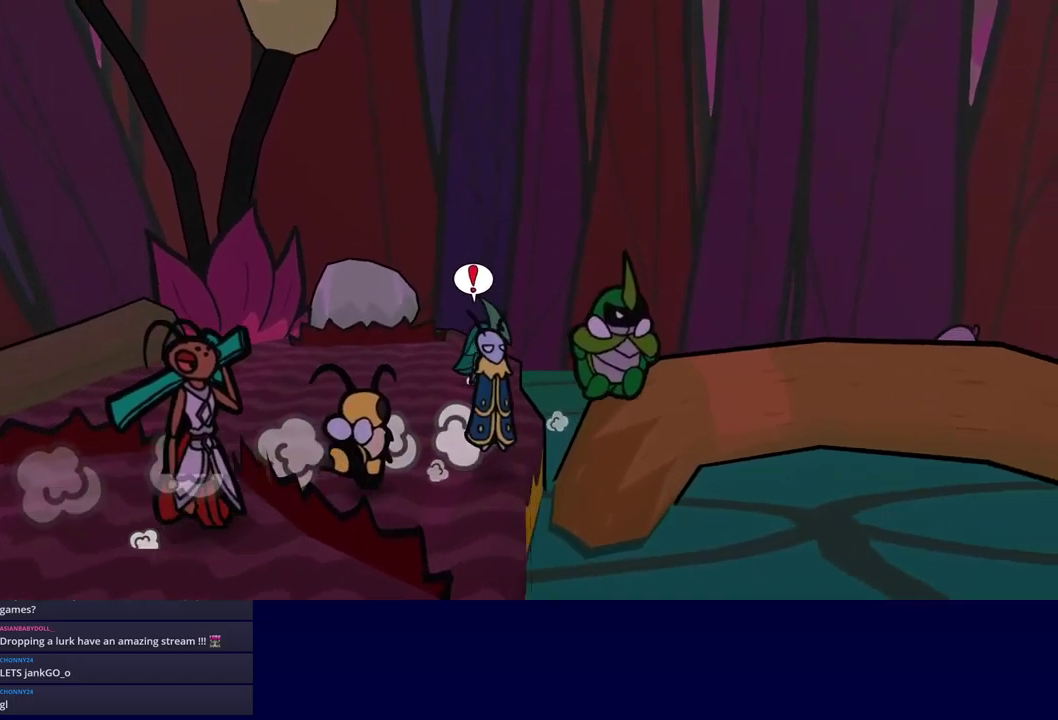
{"buttons": ["A"], "left_stick": "up-right", "events": [[116, "A", "down"], [233, "A", "up"], [416, "left_stick", "up-right"], [450, "A", "down"]]}
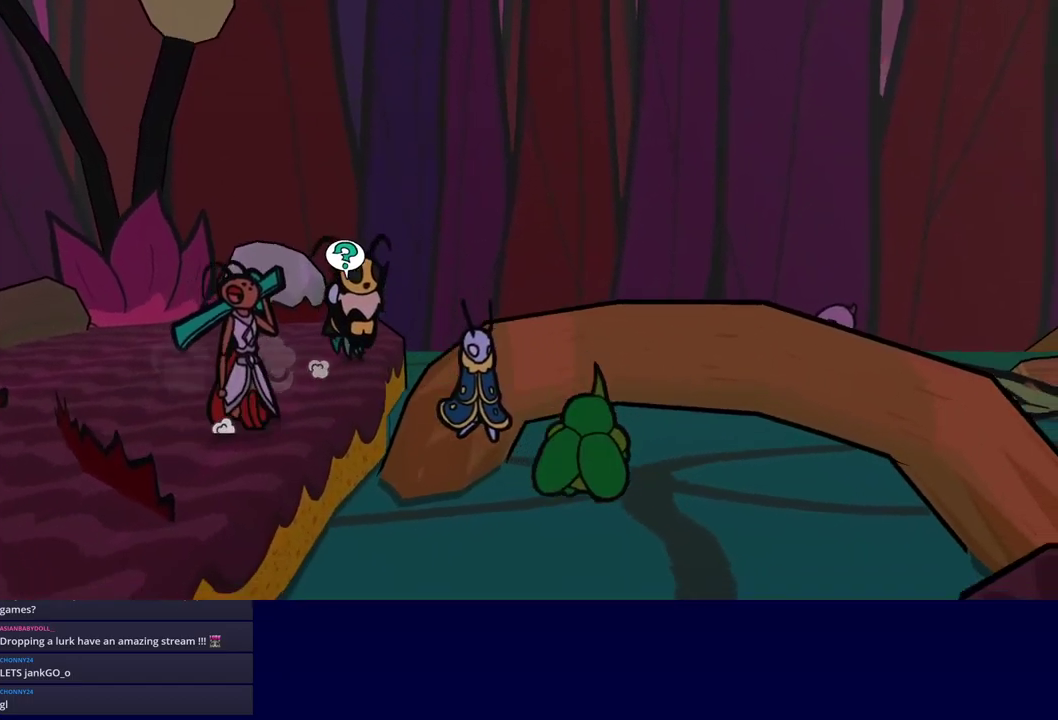
{"buttons": [], "left_stick": "center", "events": [[33, "A", "up"], [150, "left_stick", "up"], [200, "left_stick", "up-right"], [300, "left_stick", "center"]]}
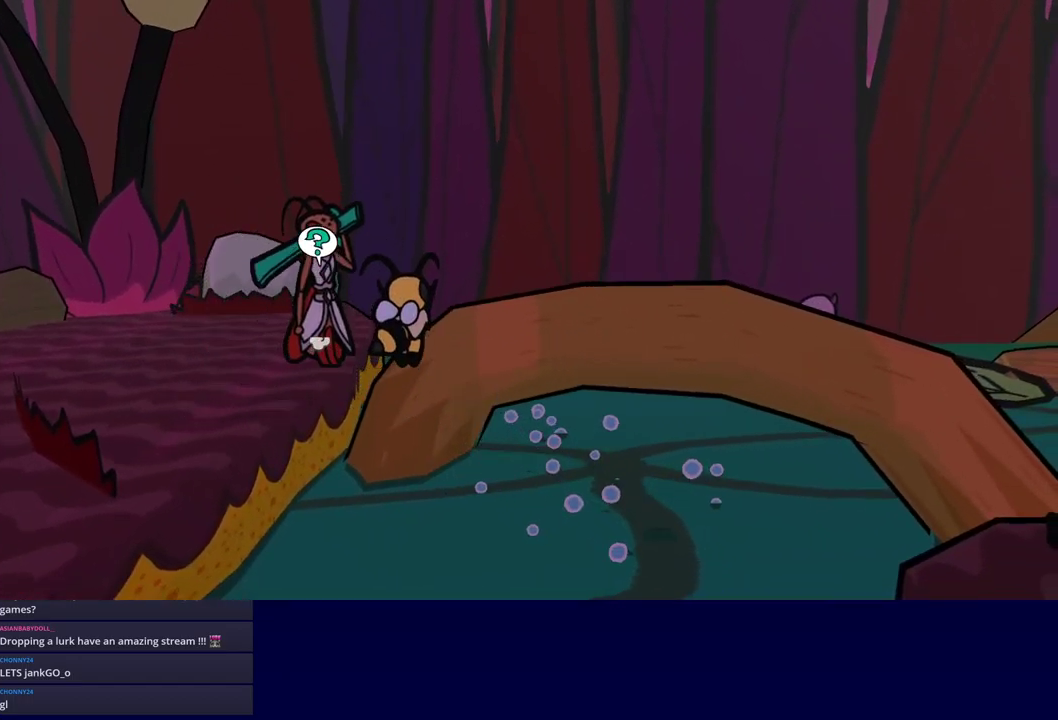
{"buttons": [], "left_stick": "center", "events": []}
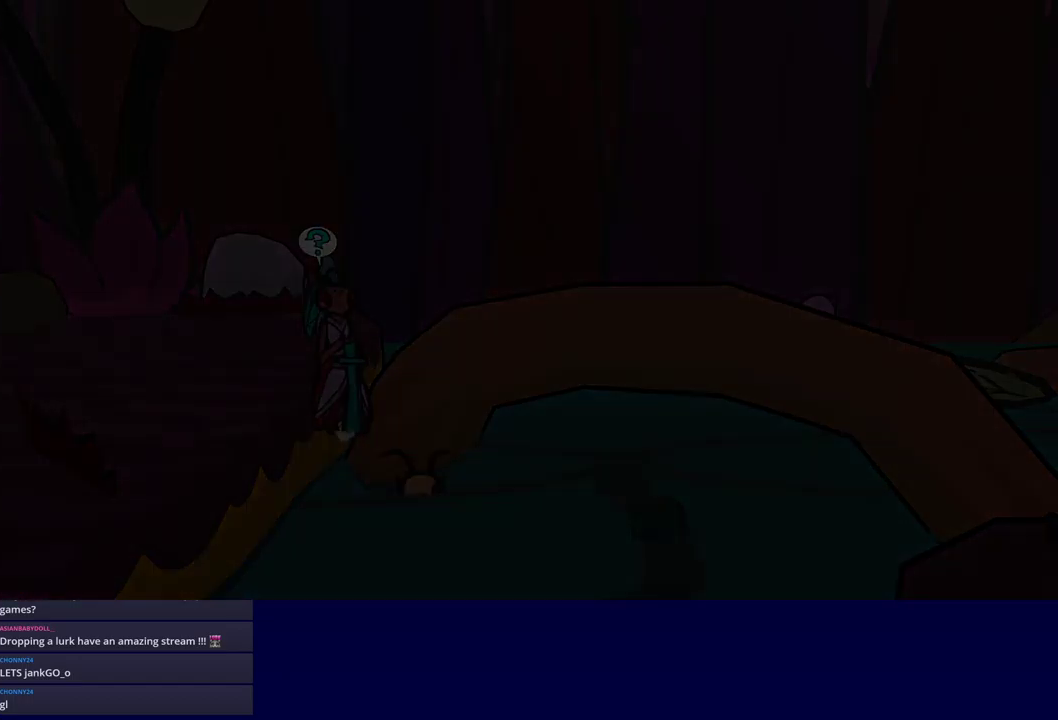
{"buttons": [], "left_stick": "center", "events": []}
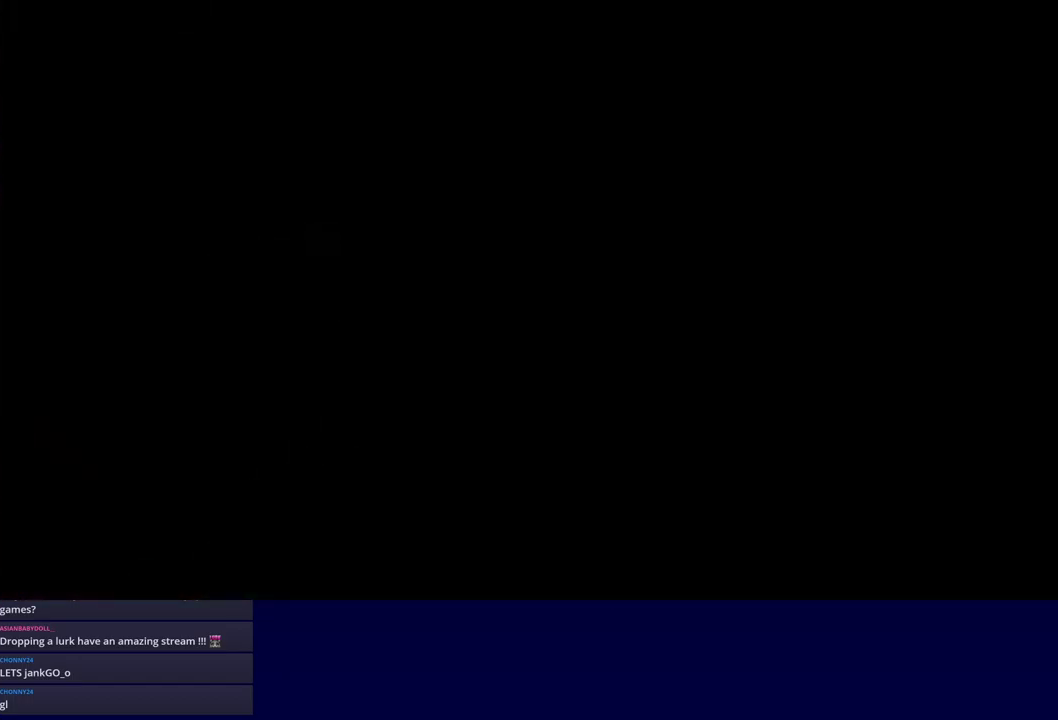
{"buttons": [], "left_stick": "down-left", "events": [[316, "left_stick", "down"], [416, "left_stick", "down-left"]]}
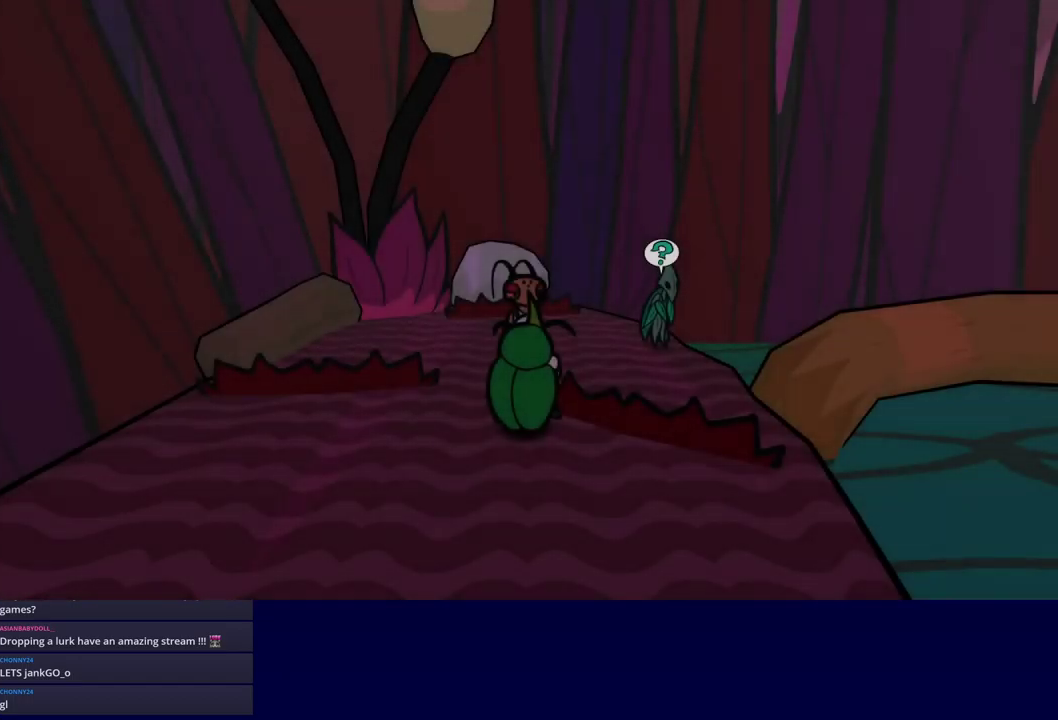
{"buttons": [], "left_stick": "up-right", "events": [[250, "left_stick", "right"], [500, "left_stick", "up-right"]]}
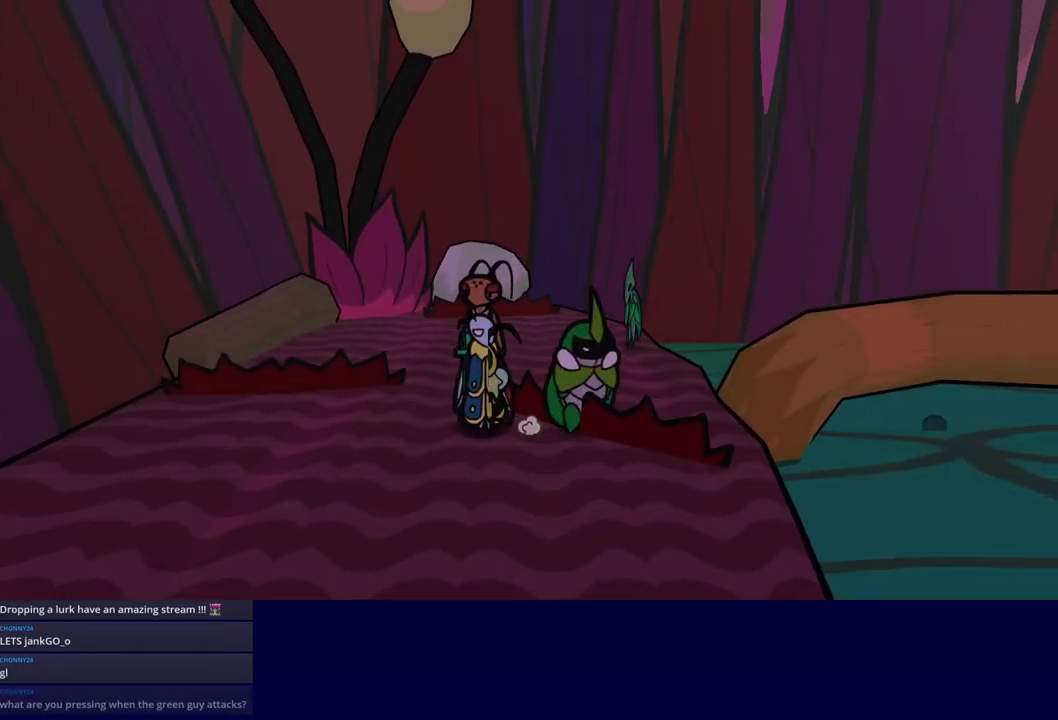
{"buttons": ["A"], "left_stick": "up-right", "events": [[483, "A", "down"]]}
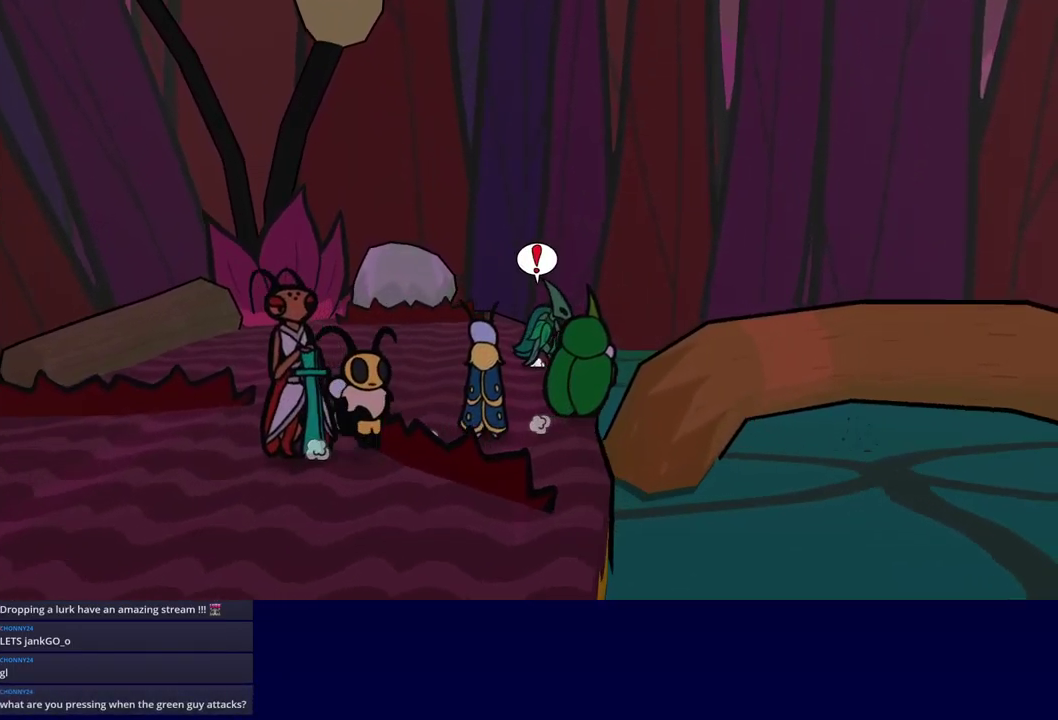
{"buttons": ["A"], "left_stick": "right", "events": [[216, "A", "up"], [283, "left_stick", "right"], [383, "A", "down"]]}
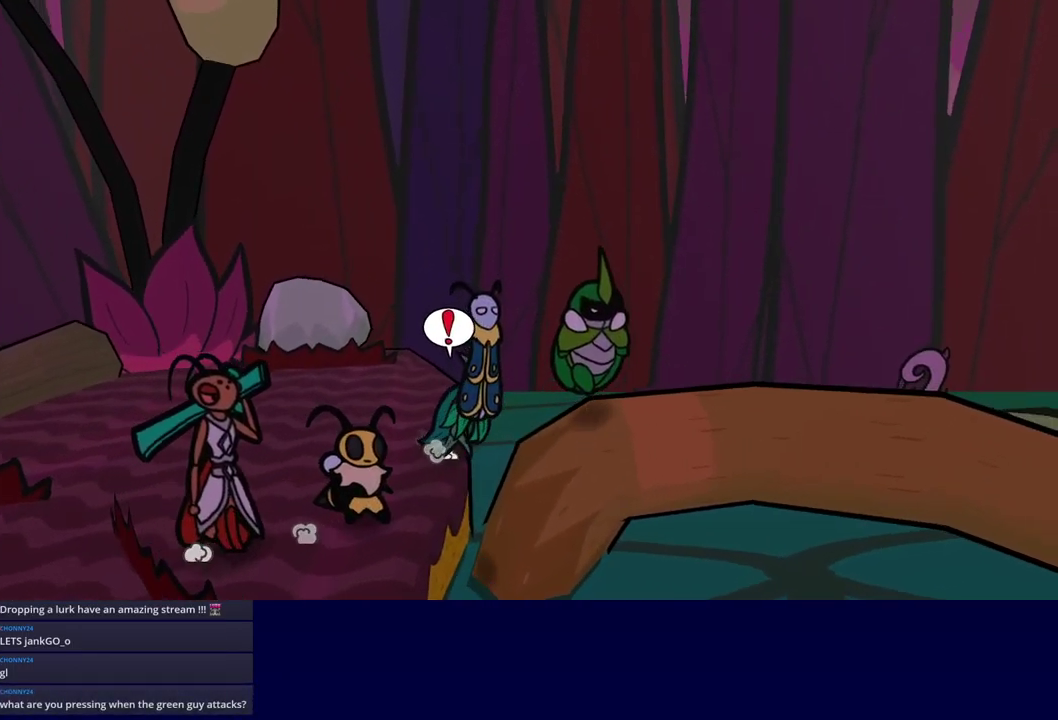
{"buttons": [], "left_stick": "down-right", "events": [[16, "A", "up"], [333, "A", "down"], [416, "A", "up"], [433, "left_stick", "down-right"]]}
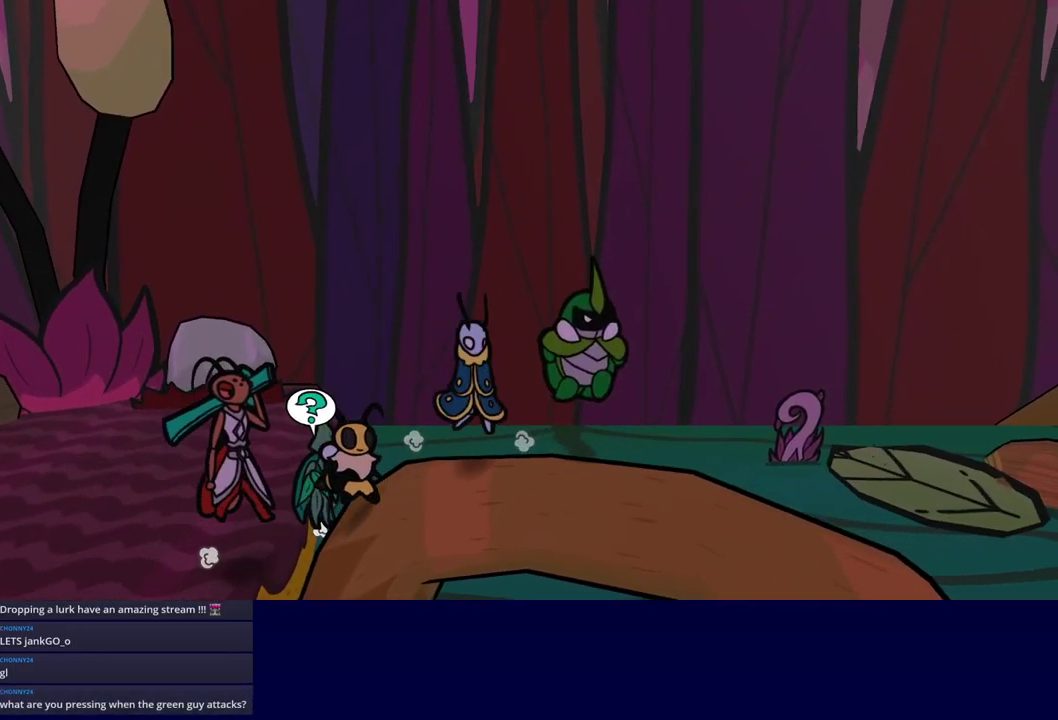
{"buttons": [], "left_stick": "down-right", "events": []}
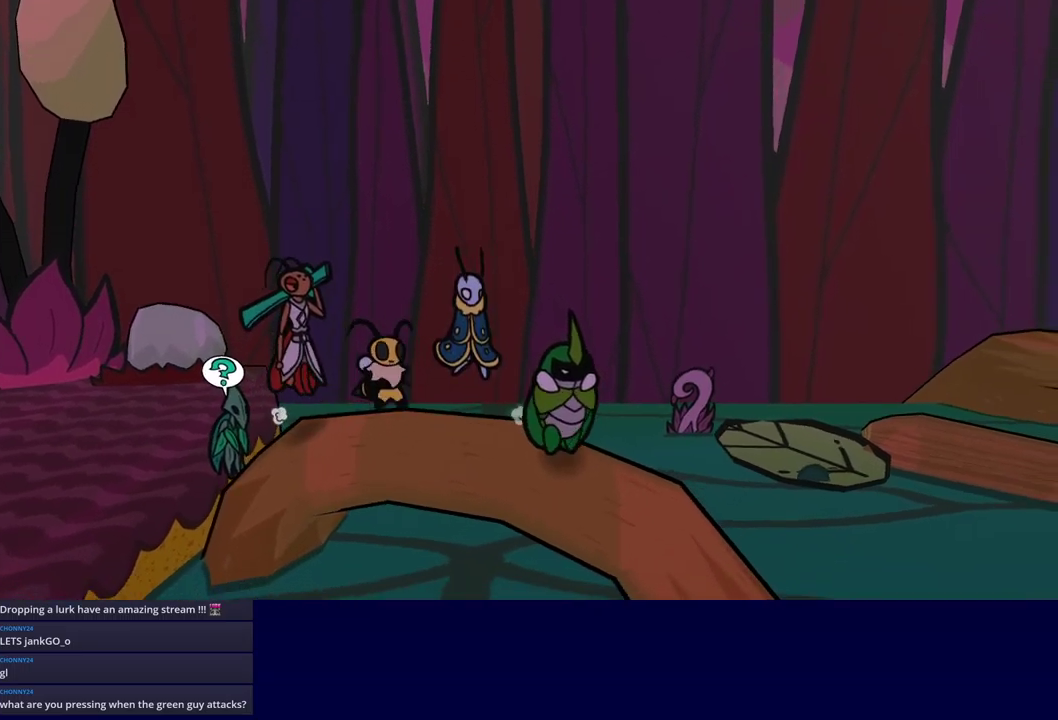
{"buttons": ["A"], "left_stick": "down-right", "events": [[417, "A", "down"]]}
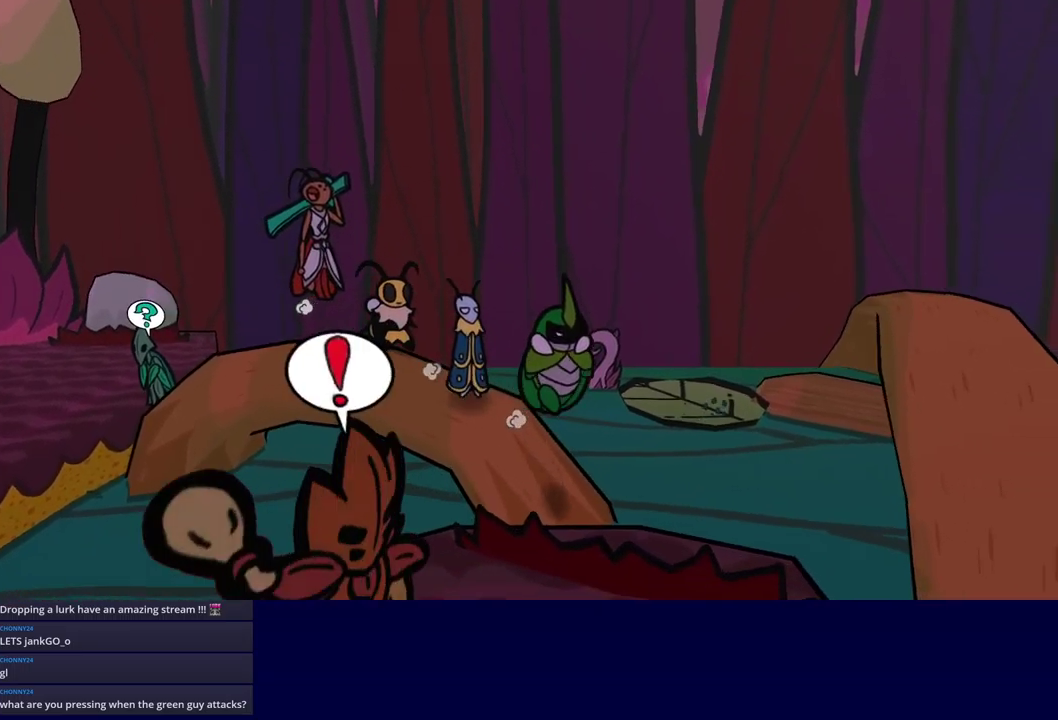
{"buttons": [], "left_stick": "right", "events": [[83, "A", "up"], [500, "left_stick", "right"]]}
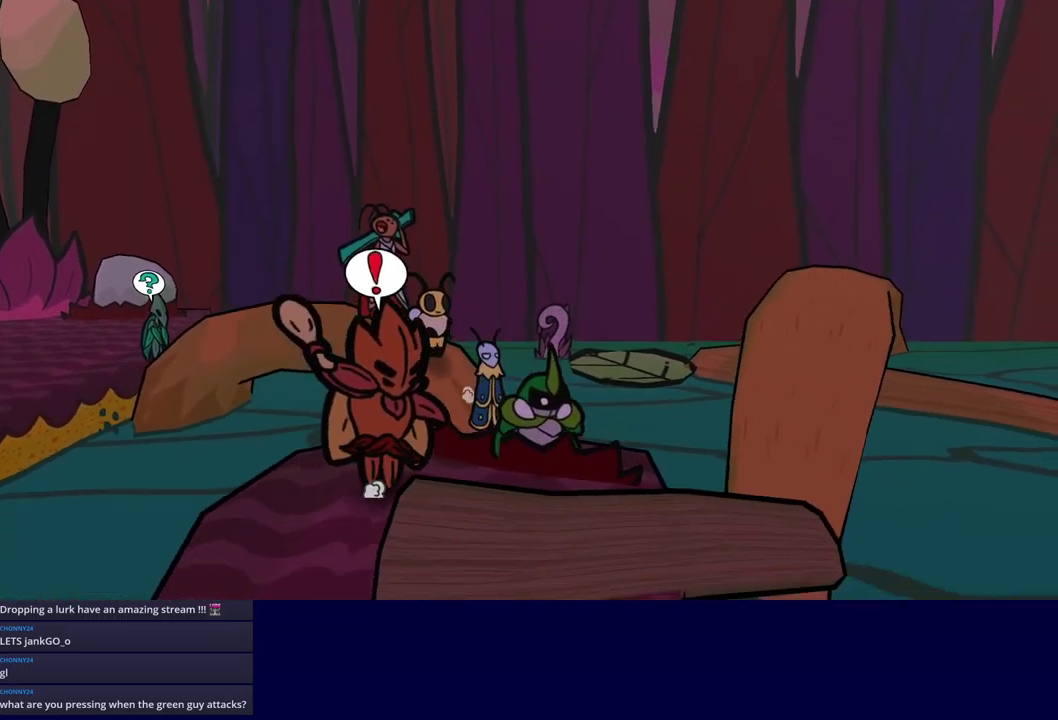
{"buttons": [], "left_stick": "right", "events": [[233, "A", "down"], [400, "A", "up"]]}
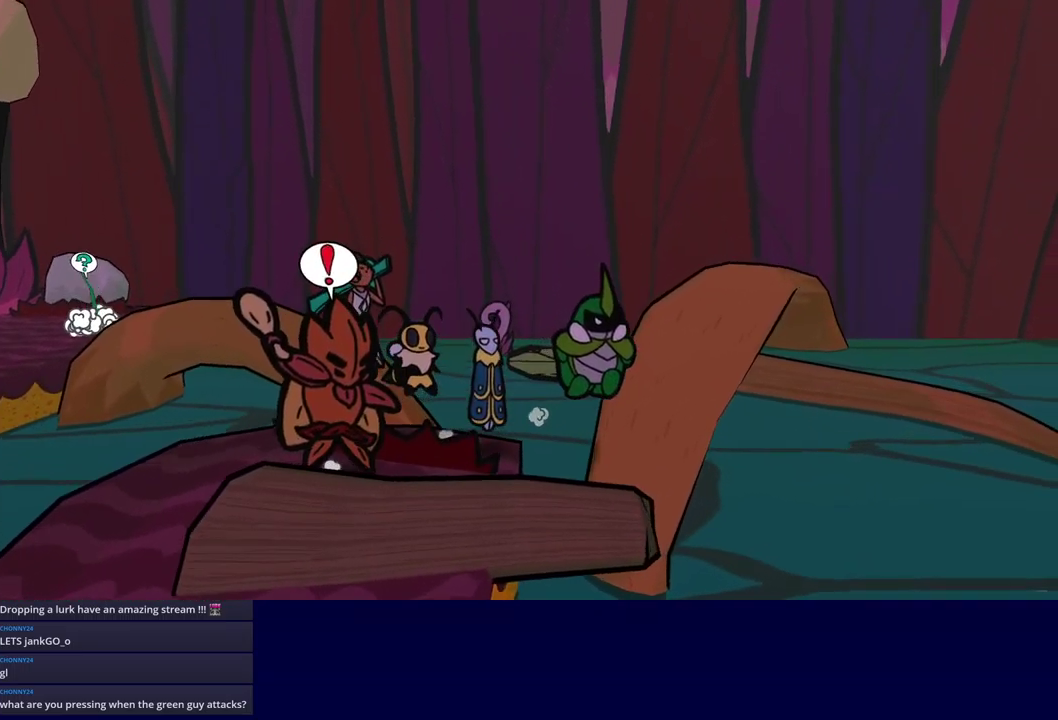
{"buttons": [], "left_stick": "up-right", "events": [[100, "left_stick", "up-right"], [267, "B", "down"], [317, "B", "up"], [367, "B", "down"], [433, "B", "up"]]}
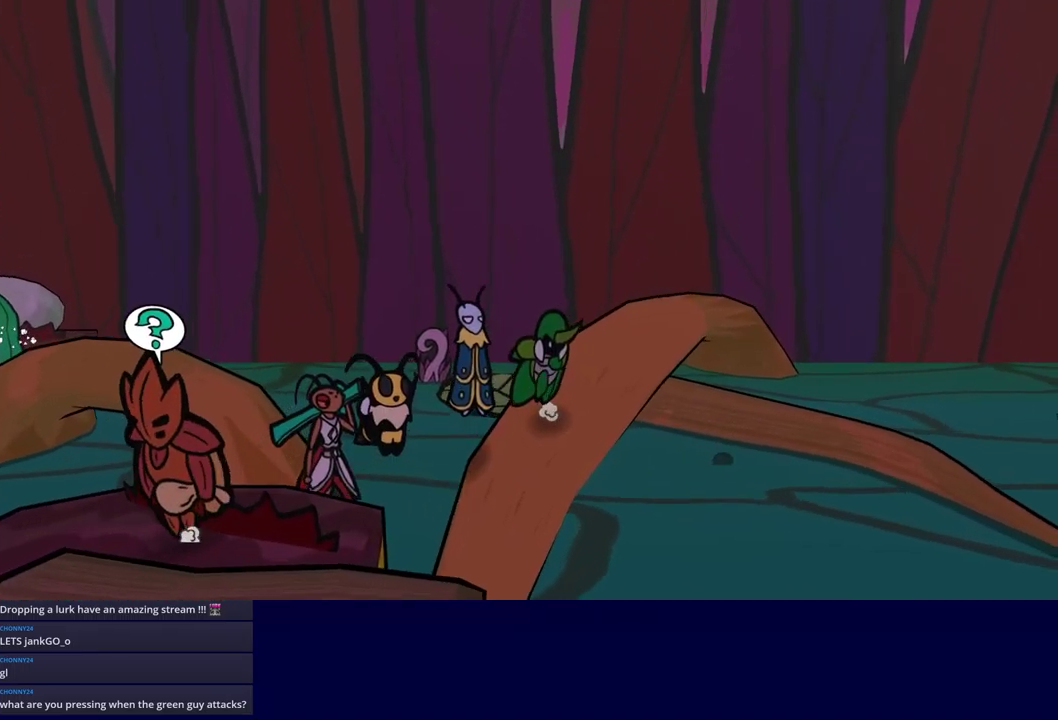
{"buttons": [], "left_stick": "up-right", "events": []}
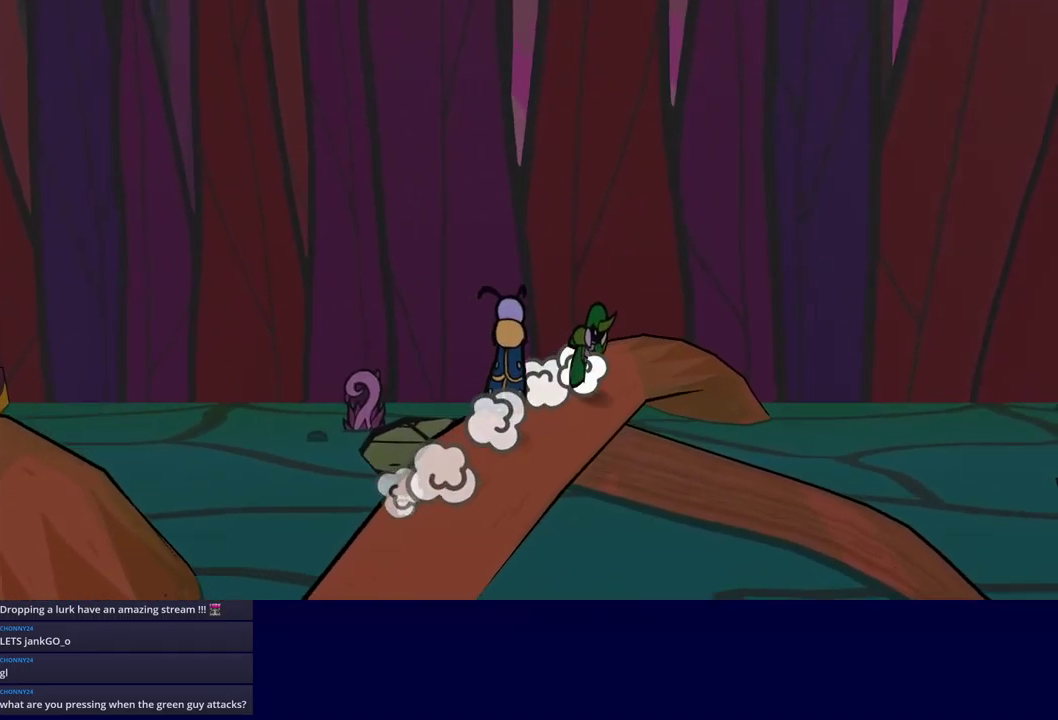
{"buttons": [], "left_stick": "right", "events": [[67, "left_stick", "right"], [200, "A", "down"], [283, "A", "up"]]}
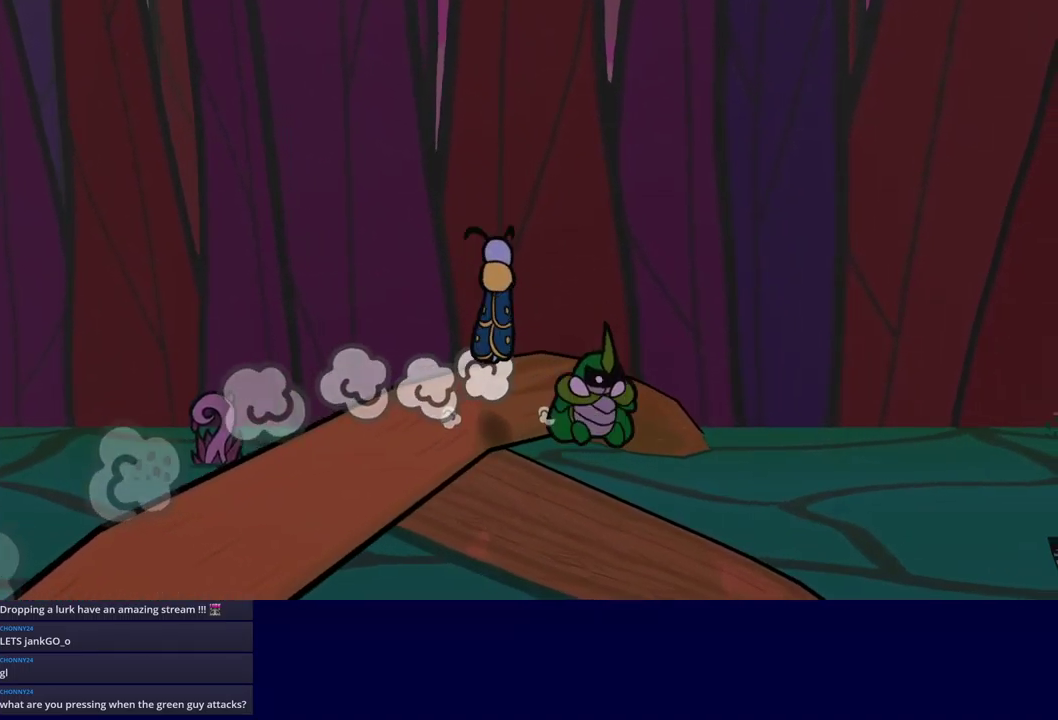
{"buttons": [], "left_stick": "down-right", "events": [[233, "left_stick", "down-right"]]}
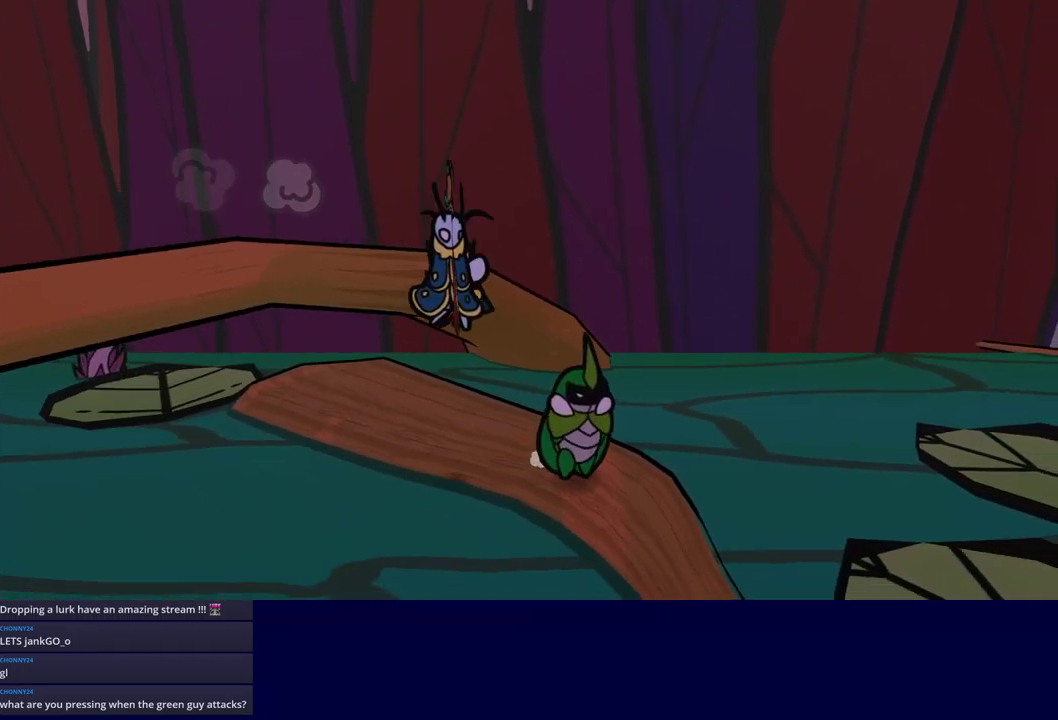
{"buttons": [], "left_stick": "down-right", "events": [[217, "A", "down"], [350, "A", "up"]]}
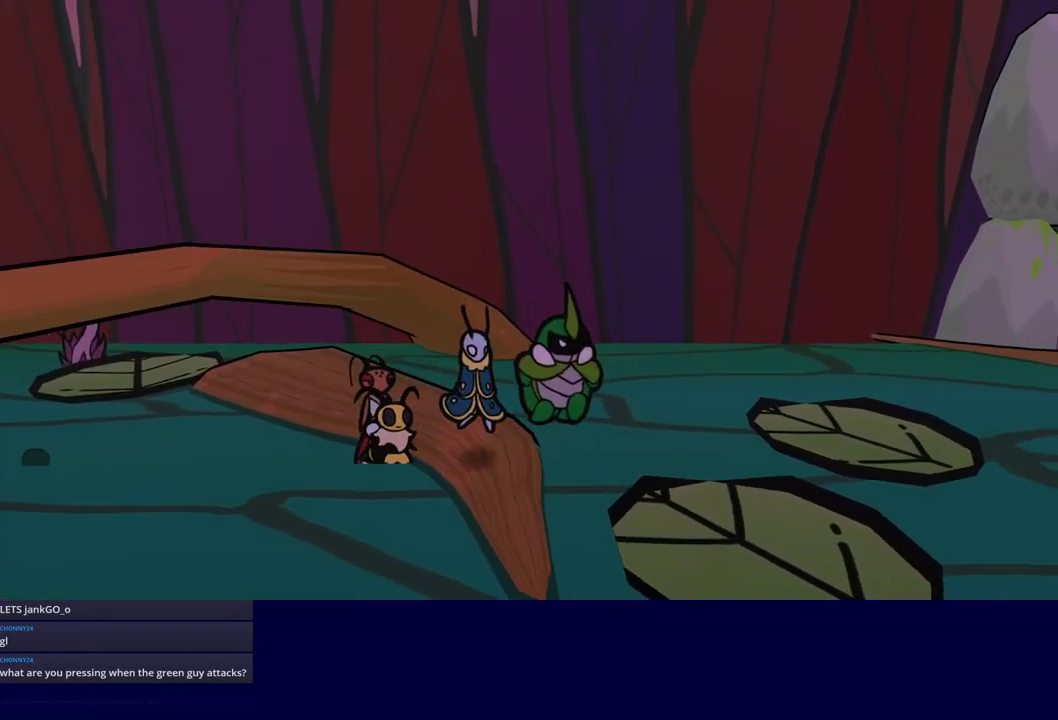
{"buttons": [], "left_stick": "up-right", "events": [[133, "left_stick", "right"], [350, "left_stick", "up-right"]]}
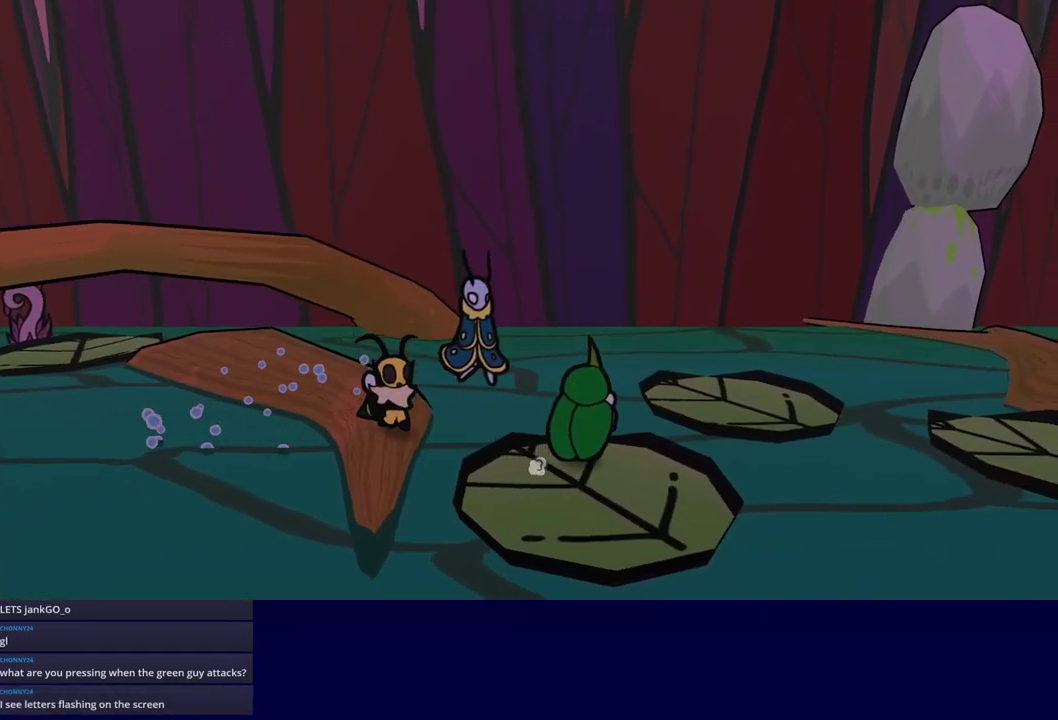
{"buttons": [], "left_stick": "up-right", "events": [[133, "A", "down"], [283, "A", "up"]]}
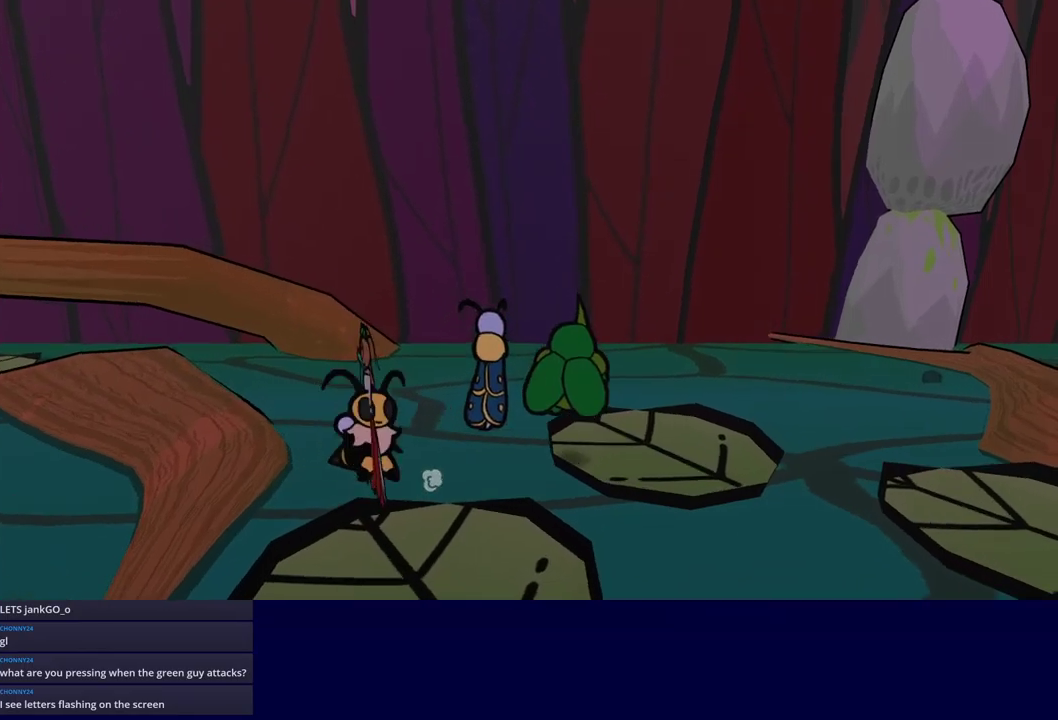
{"buttons": [], "left_stick": "down-right", "events": [[67, "left_stick", "right"], [500, "left_stick", "down-right"]]}